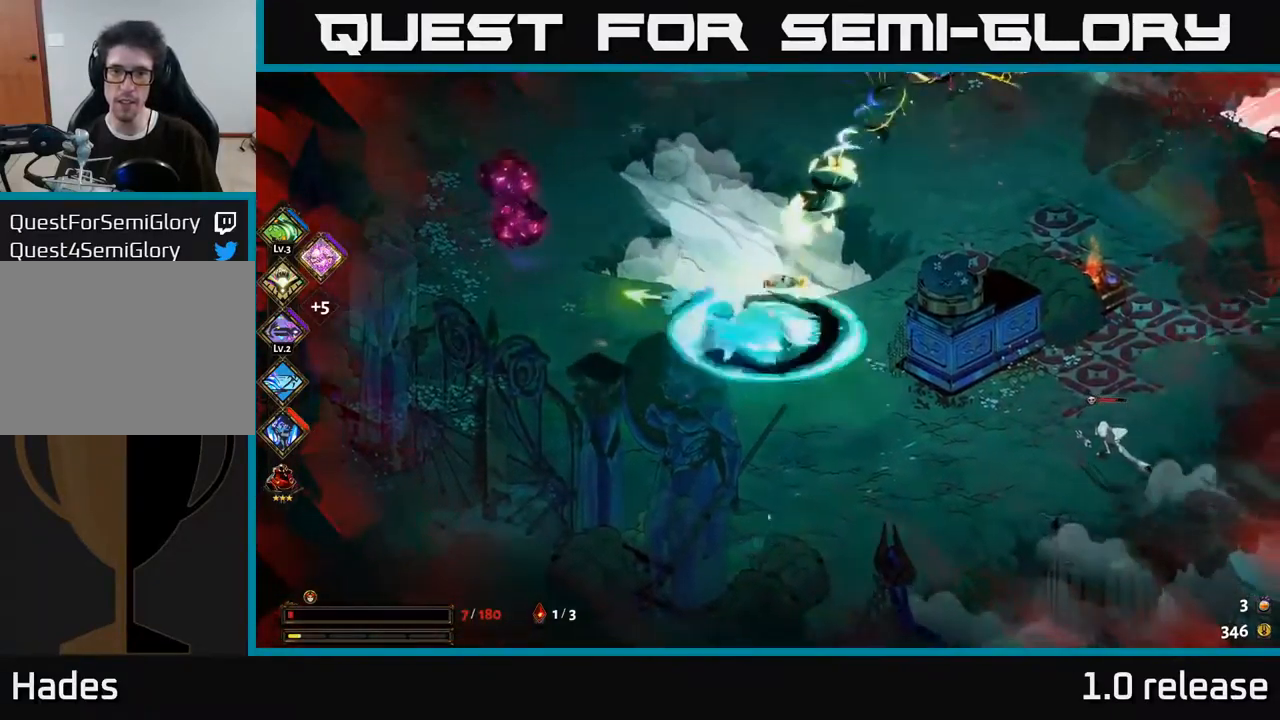
Gameplay with a controller (Xbox layout); each line is a JSON object with the inputs held at the frame after it. "events" lists button and stick changes between this image and that frame as [ms after this image, input, new state], when the widget could be followed in between. Not read: L3 R3.
{"buttons": [], "left_stick": "down-right", "right_stick": "center", "events": [[117, "A", "down"], [117, "X", "down"], [217, "X", "up"], [233, "A", "up"]]}
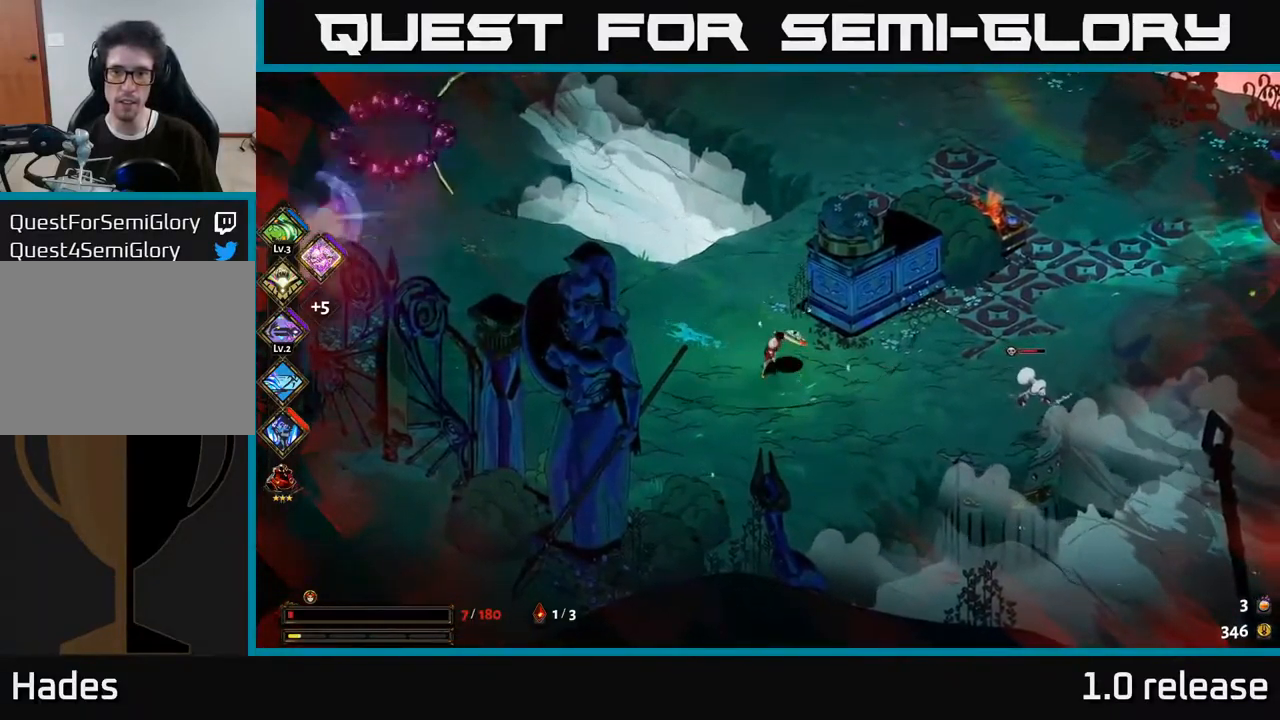
{"buttons": [], "left_stick": "down-right", "right_stick": "center", "events": [[50, "left_stick", "right"], [233, "A", "down"], [300, "X", "down"], [350, "A", "up"], [417, "X", "up"], [450, "left_stick", "down-right"]]}
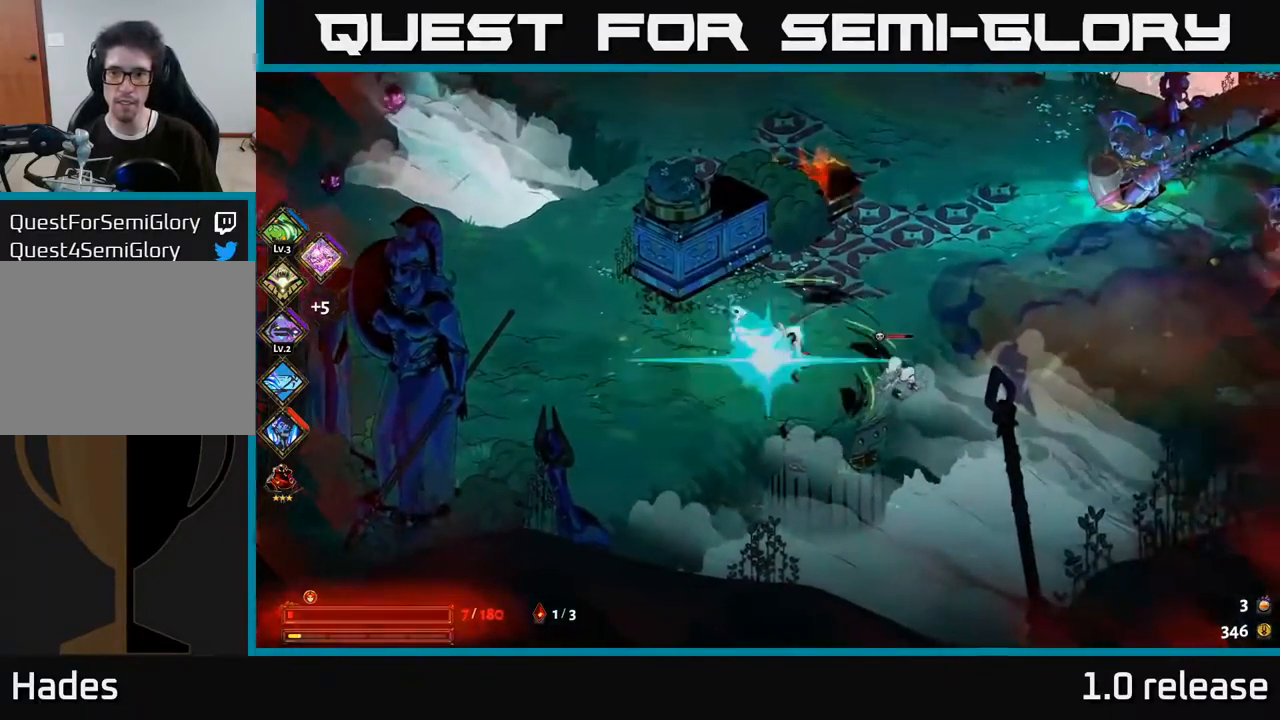
{"buttons": [], "left_stick": "down-right", "right_stick": "center", "events": [[33, "X", "down"], [50, "left_stick", "center"], [133, "X", "up"], [250, "left_stick", "down-right"], [283, "X", "down"], [383, "X", "up"]]}
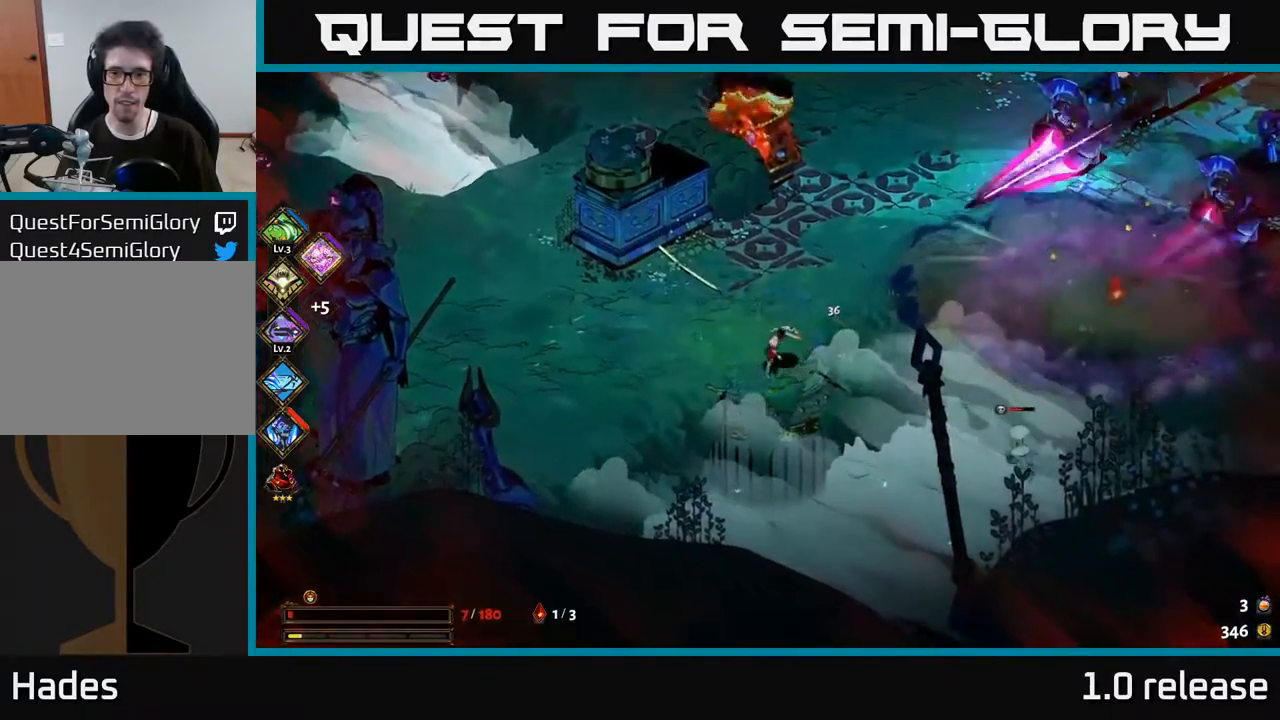
{"buttons": [], "left_stick": "left", "right_stick": "center", "events": [[67, "A", "down"], [167, "X", "down"], [217, "A", "up"], [300, "X", "up"], [367, "X", "down"], [434, "left_stick", "center"], [467, "A", "down"], [484, "X", "up"], [500, "A", "up"], [500, "left_stick", "left"]]}
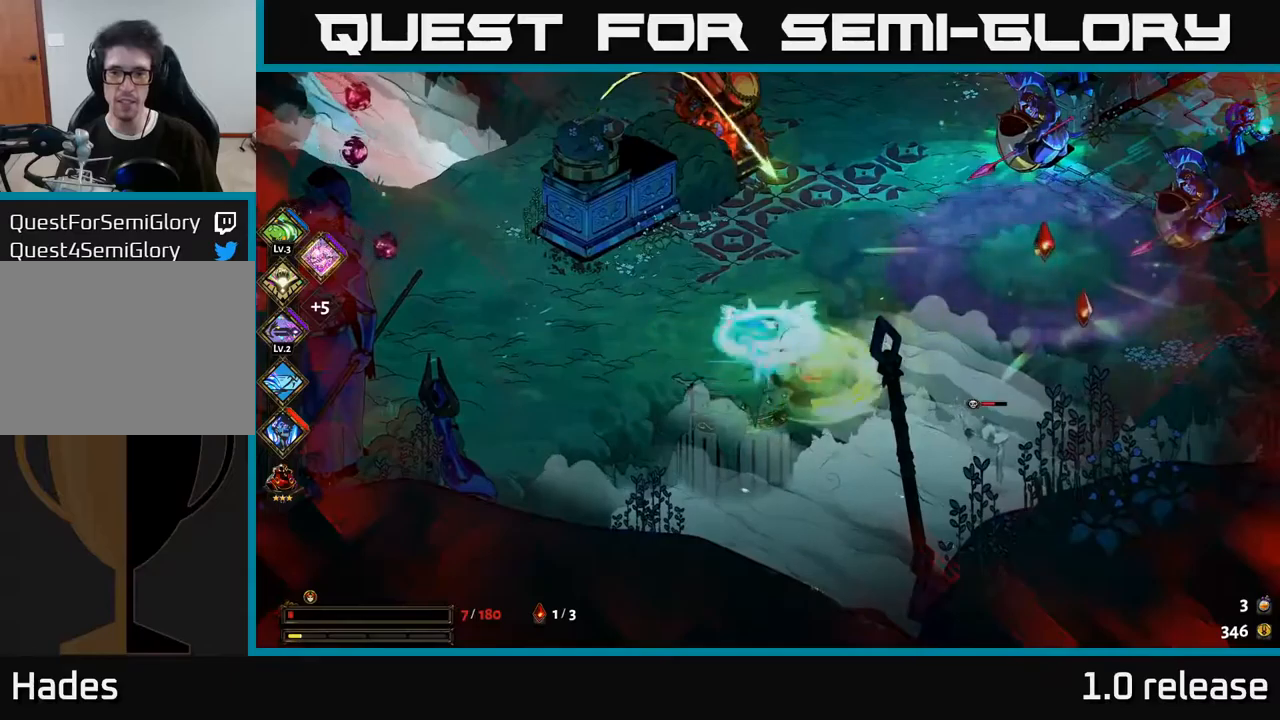
{"buttons": [], "left_stick": "down", "right_stick": "center", "events": [[150, "left_stick", "up-left"], [184, "A", "down"], [334, "A", "up"], [367, "left_stick", "down-left"], [484, "left_stick", "down"]]}
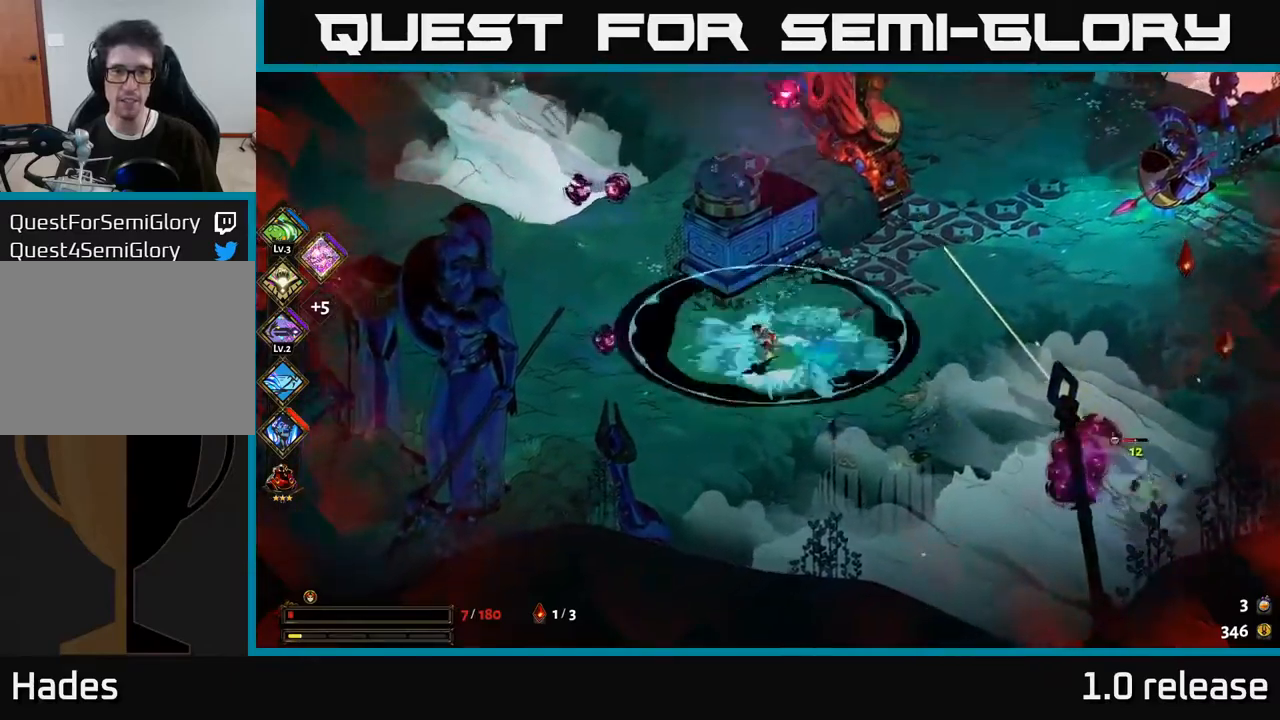
{"buttons": [], "left_stick": "up-left", "right_stick": "center", "events": [[17, "left_stick", "down-right"], [67, "left_stick", "up-right"], [134, "left_stick", "up-left"], [350, "B", "down"], [350, "left_stick", "up"], [434, "B", "up"], [484, "left_stick", "up-left"]]}
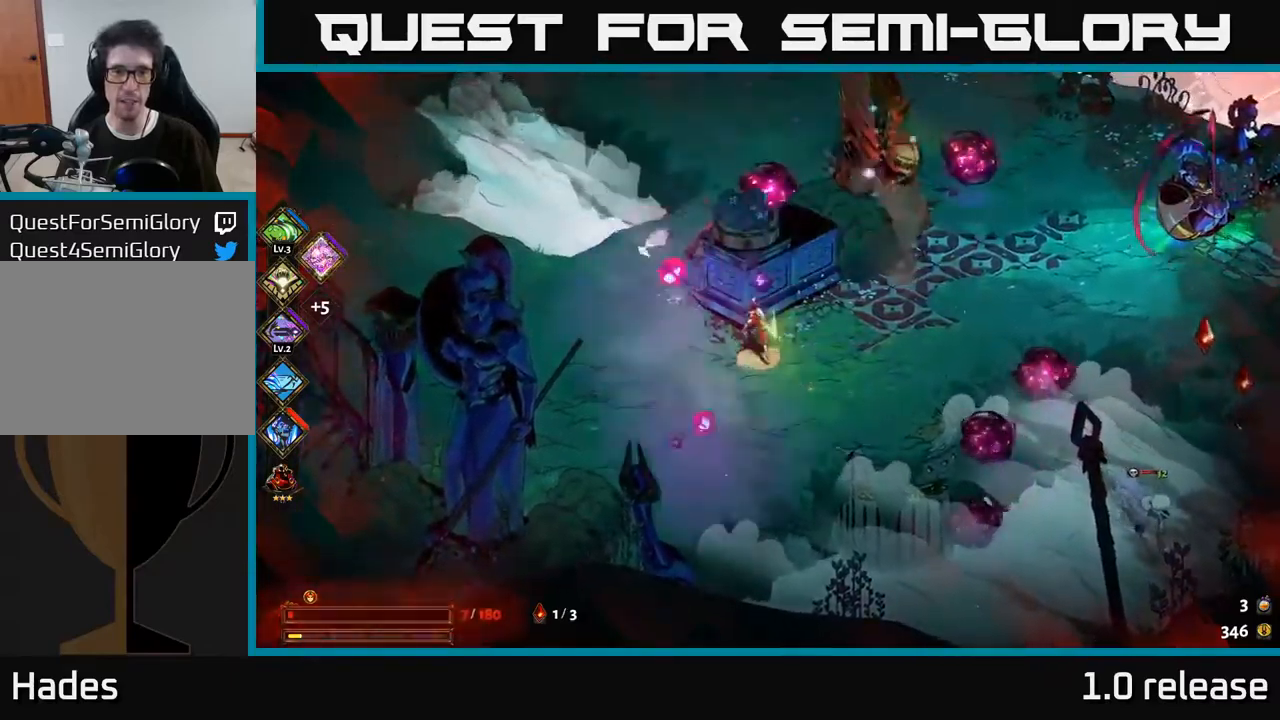
{"buttons": [], "left_stick": "up-left", "right_stick": "center", "events": [[17, "left_stick", "left"], [100, "A", "down"], [200, "A", "up"], [284, "A", "down"], [384, "left_stick", "up-left"], [417, "A", "up"]]}
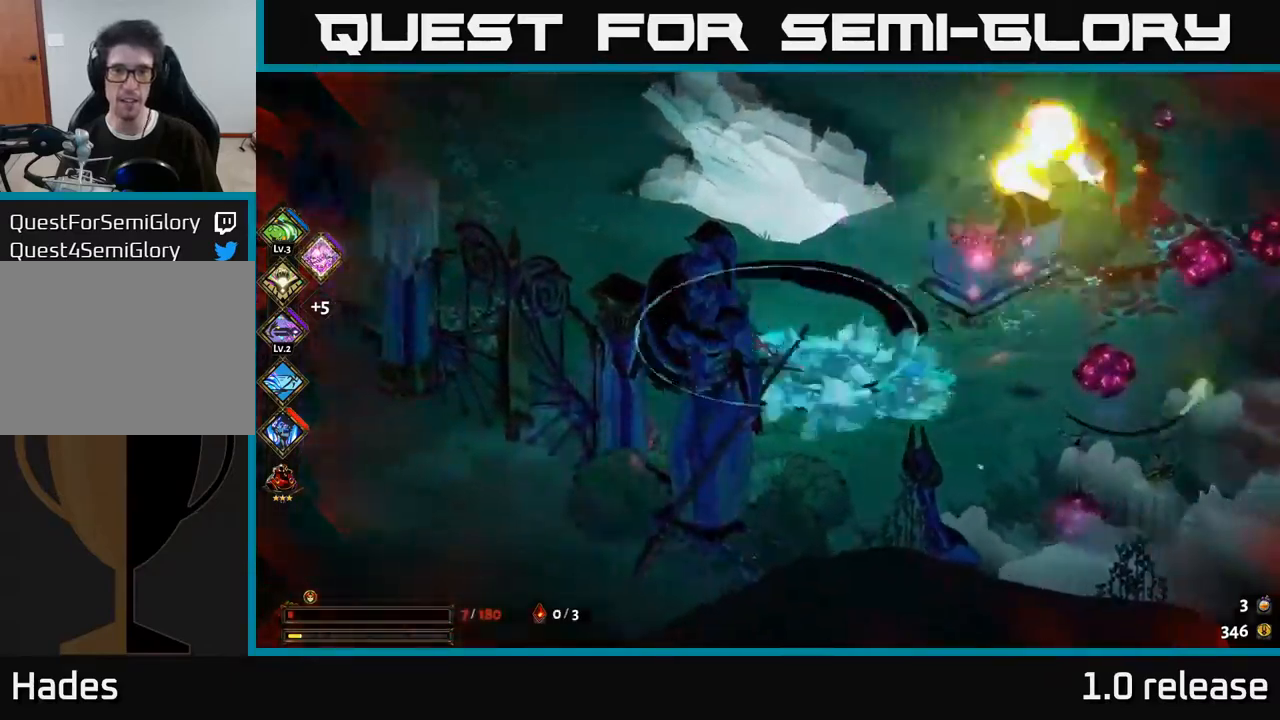
{"buttons": [], "left_stick": "up", "right_stick": "center", "events": [[150, "left_stick", "up-right"], [217, "B", "down"], [250, "left_stick", "up"], [334, "B", "up"]]}
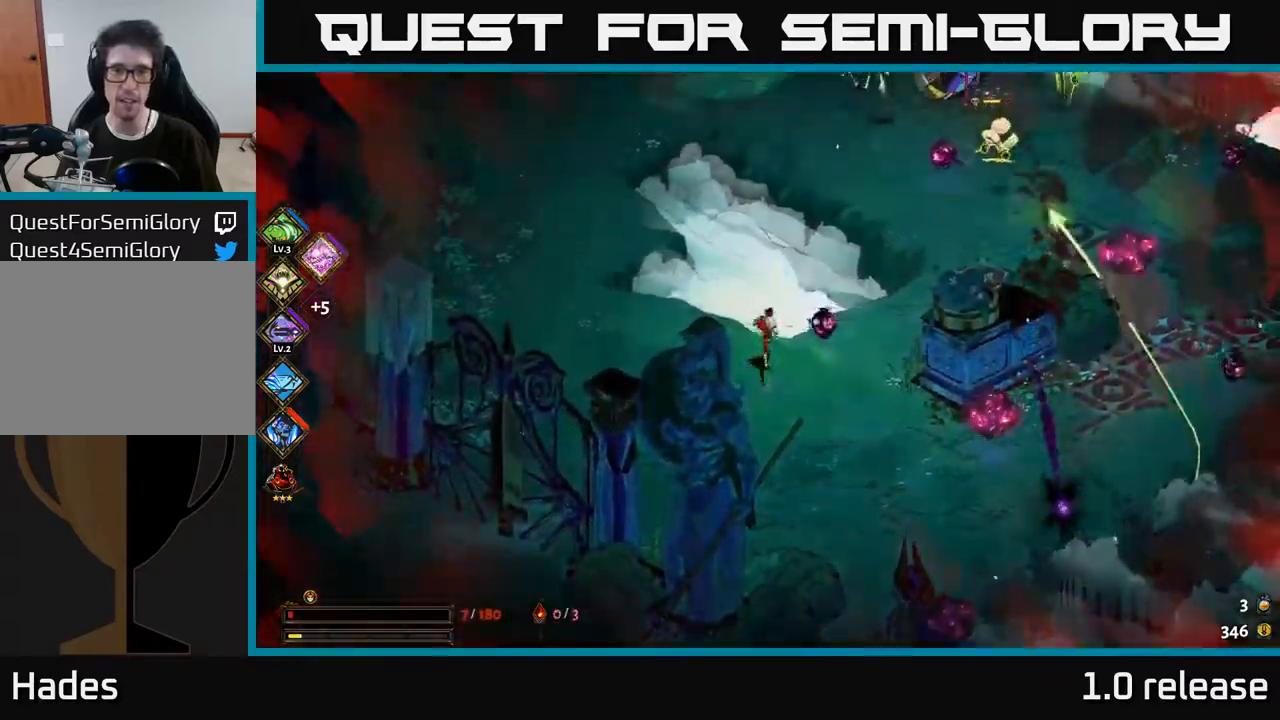
{"buttons": ["A"], "left_stick": "up-left", "right_stick": "center", "events": [[84, "B", "down"], [184, "B", "up"], [200, "left_stick", "up-left"], [267, "A", "down"], [367, "A", "up"], [434, "A", "down"]]}
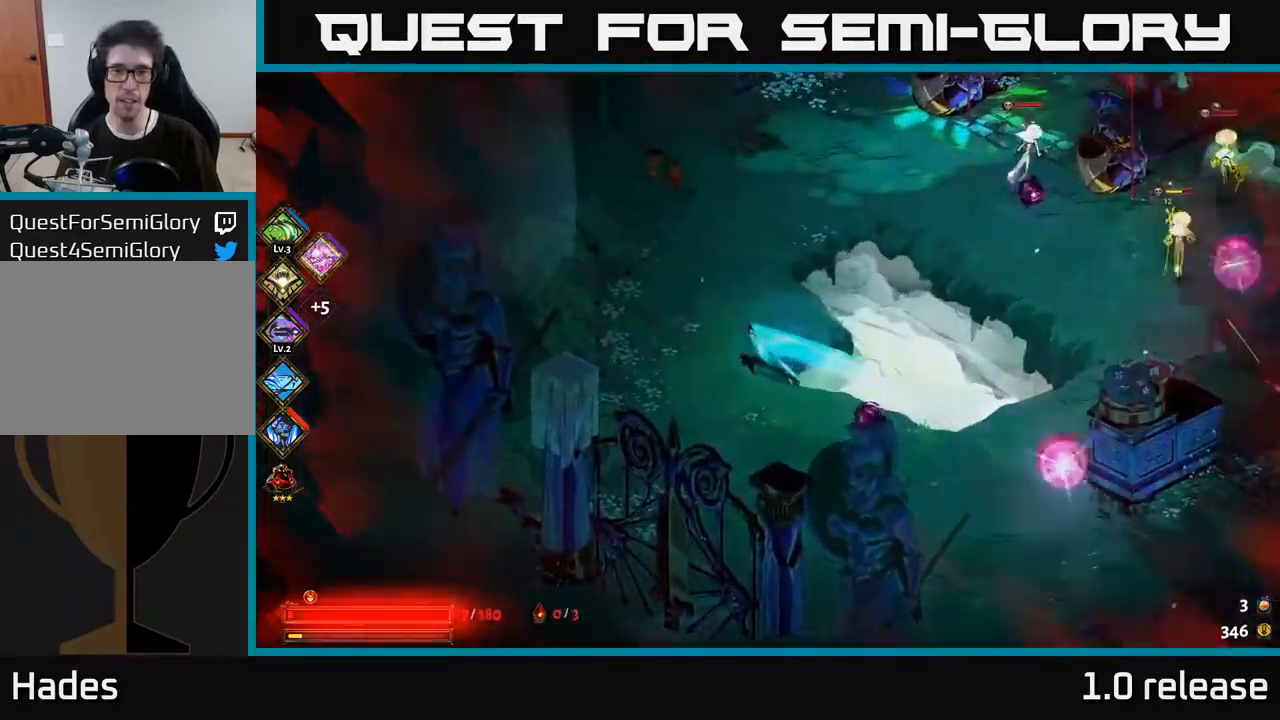
{"buttons": ["Y"], "left_stick": "right", "right_stick": "center", "events": [[67, "A", "up"], [84, "left_stick", "up-right"], [400, "Y", "down"], [467, "left_stick", "right"]]}
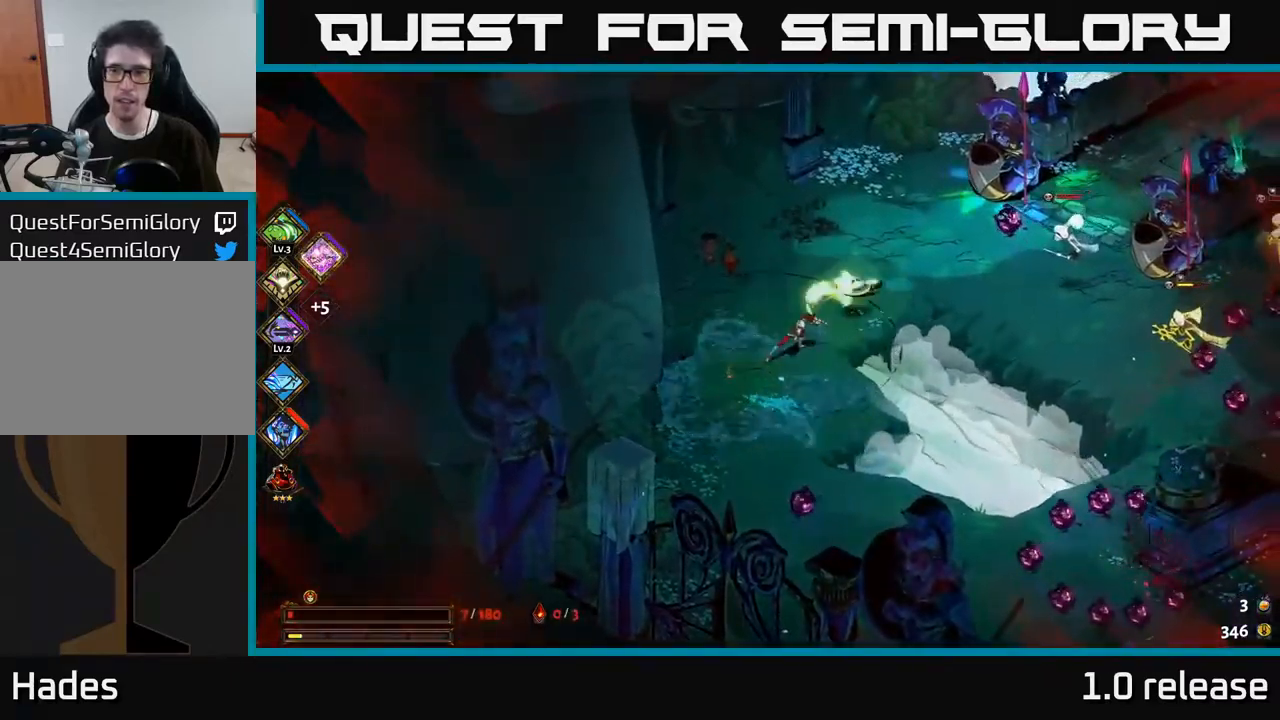
{"buttons": [], "left_stick": "left", "right_stick": "center", "events": [[67, "Y", "up"], [284, "left_stick", "center"], [500, "left_stick", "left"]]}
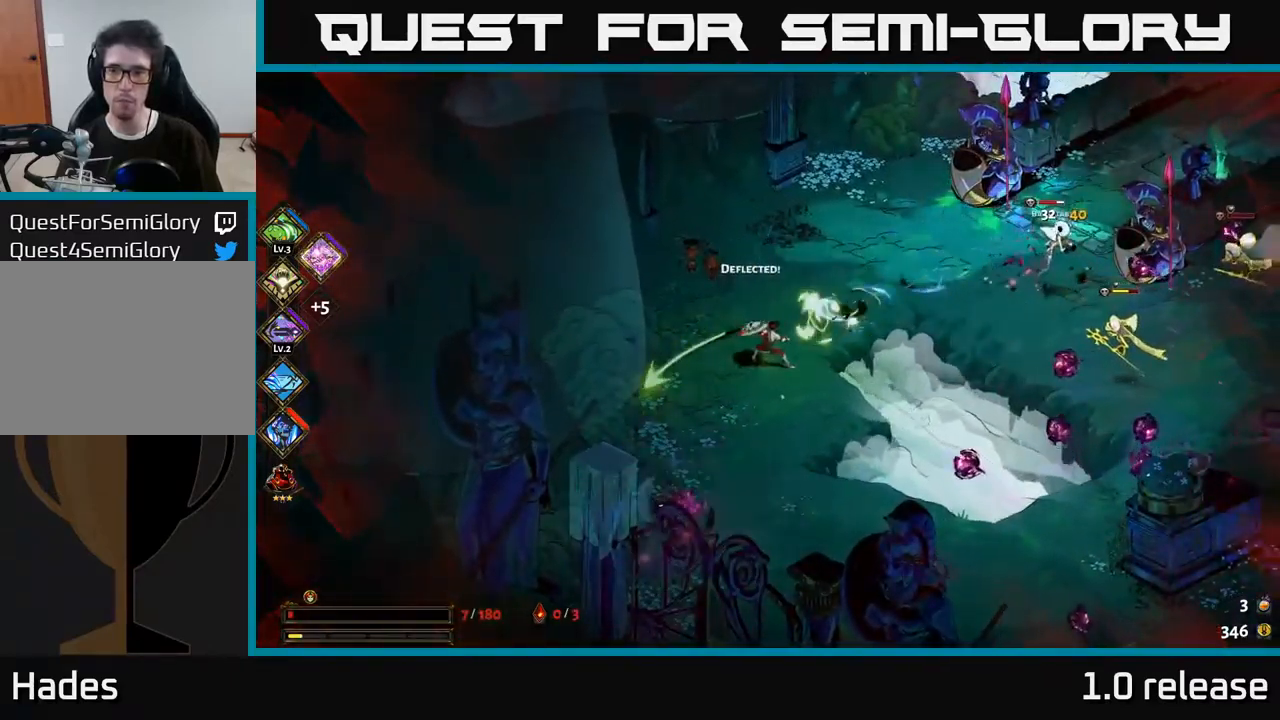
{"buttons": ["Y"], "left_stick": "right", "right_stick": "center", "events": [[100, "left_stick", "down-left"], [350, "left_stick", "right"], [434, "Y", "down"]]}
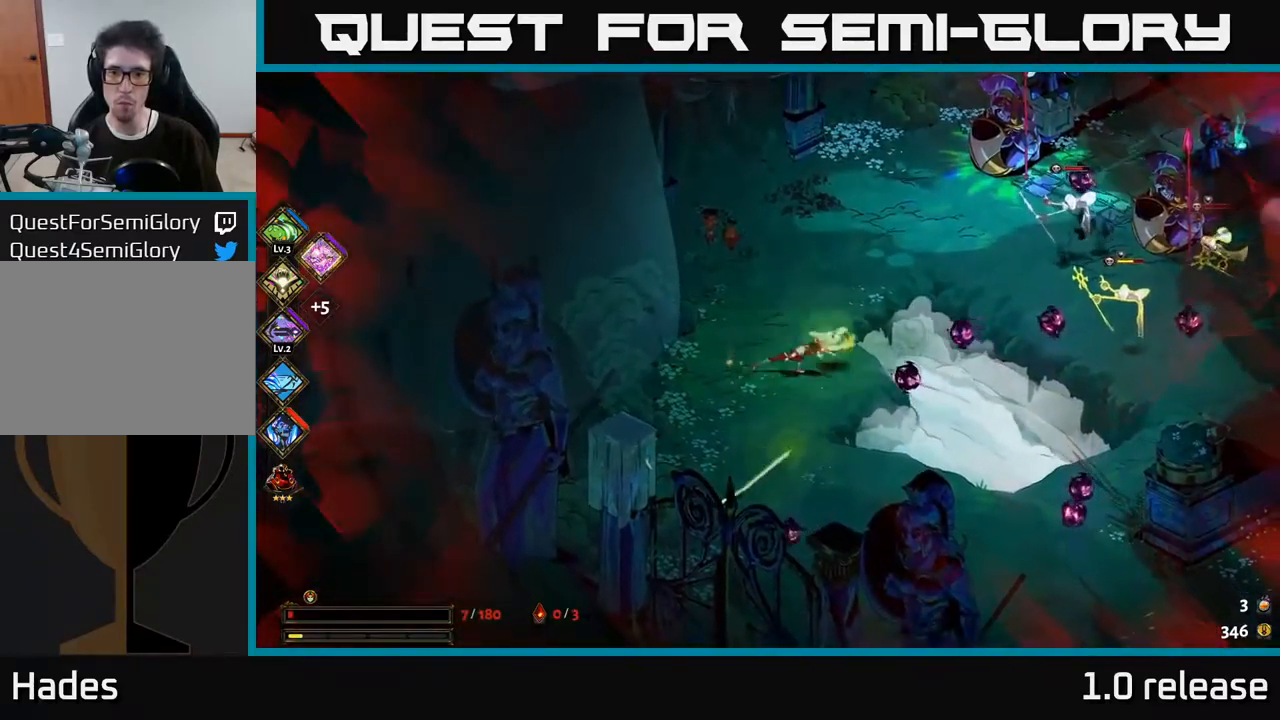
{"buttons": [], "left_stick": "down", "right_stick": "center", "events": [[50, "Y", "up"], [184, "left_stick", "left"], [317, "left_stick", "down-left"], [467, "left_stick", "down"]]}
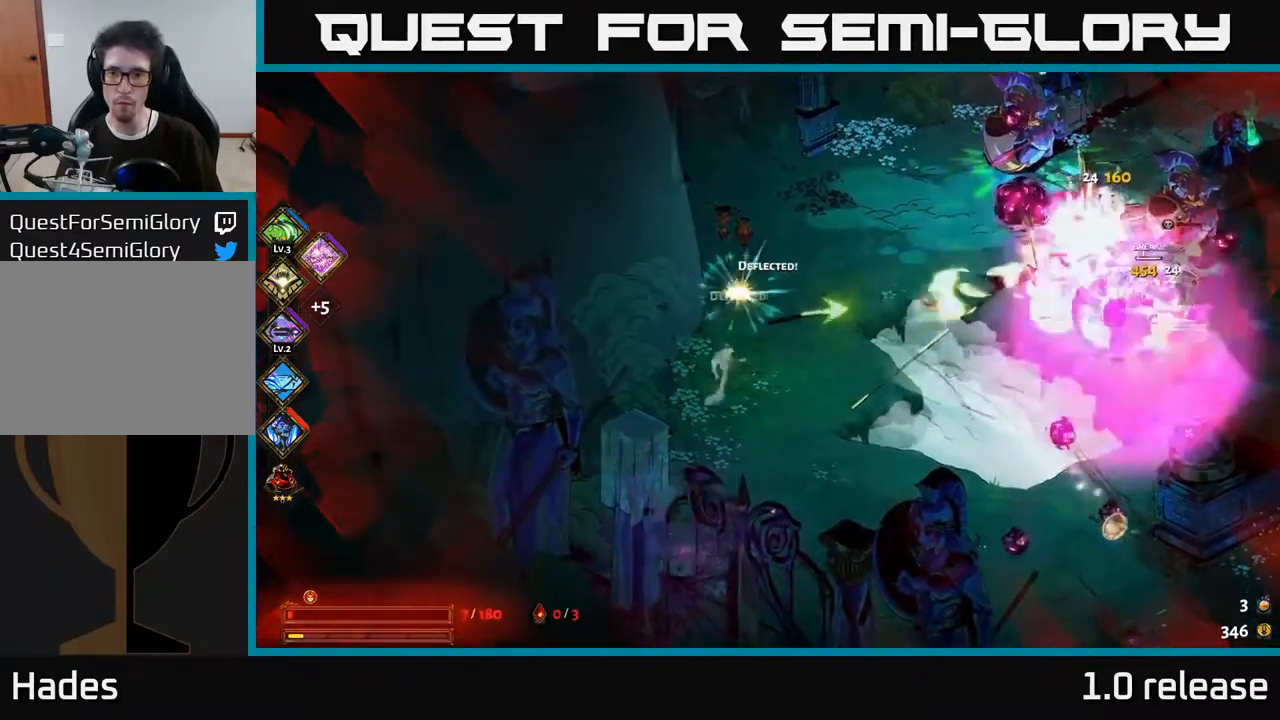
{"buttons": [], "left_stick": "up-right", "right_stick": "center", "events": [[167, "left_stick", "down-right"], [434, "left_stick", "up"], [484, "left_stick", "up-right"]]}
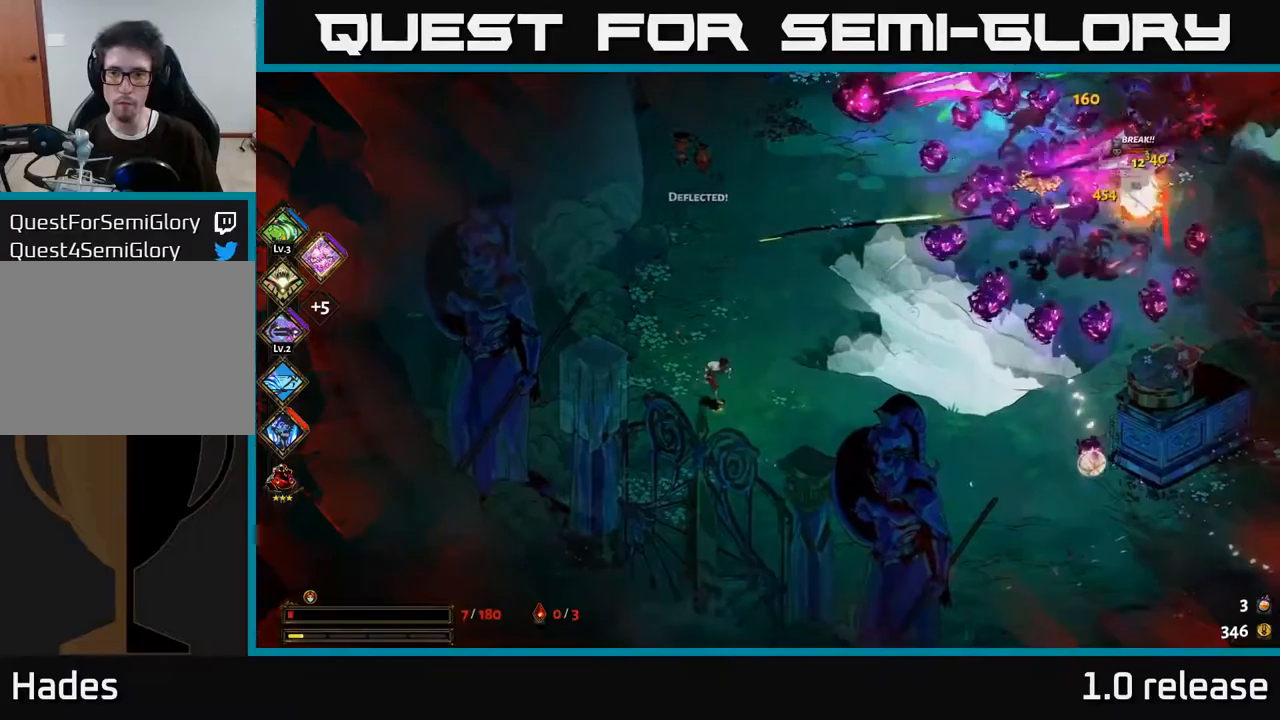
{"buttons": [], "left_stick": "left", "right_stick": "center", "events": [[150, "Y", "down"], [250, "Y", "up"], [416, "left_stick", "left"]]}
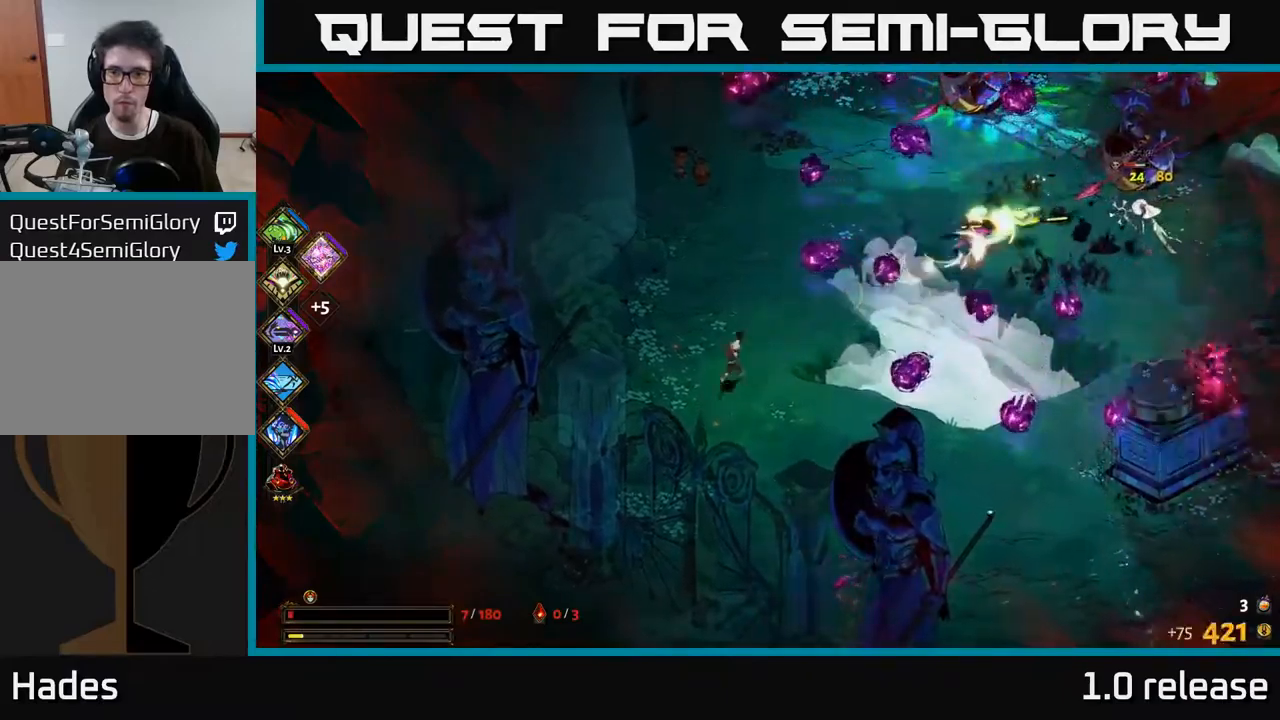
{"buttons": [], "left_stick": "center", "right_stick": "center", "events": [[250, "left_stick", "down"], [350, "left_stick", "left"], [483, "left_stick", "center"]]}
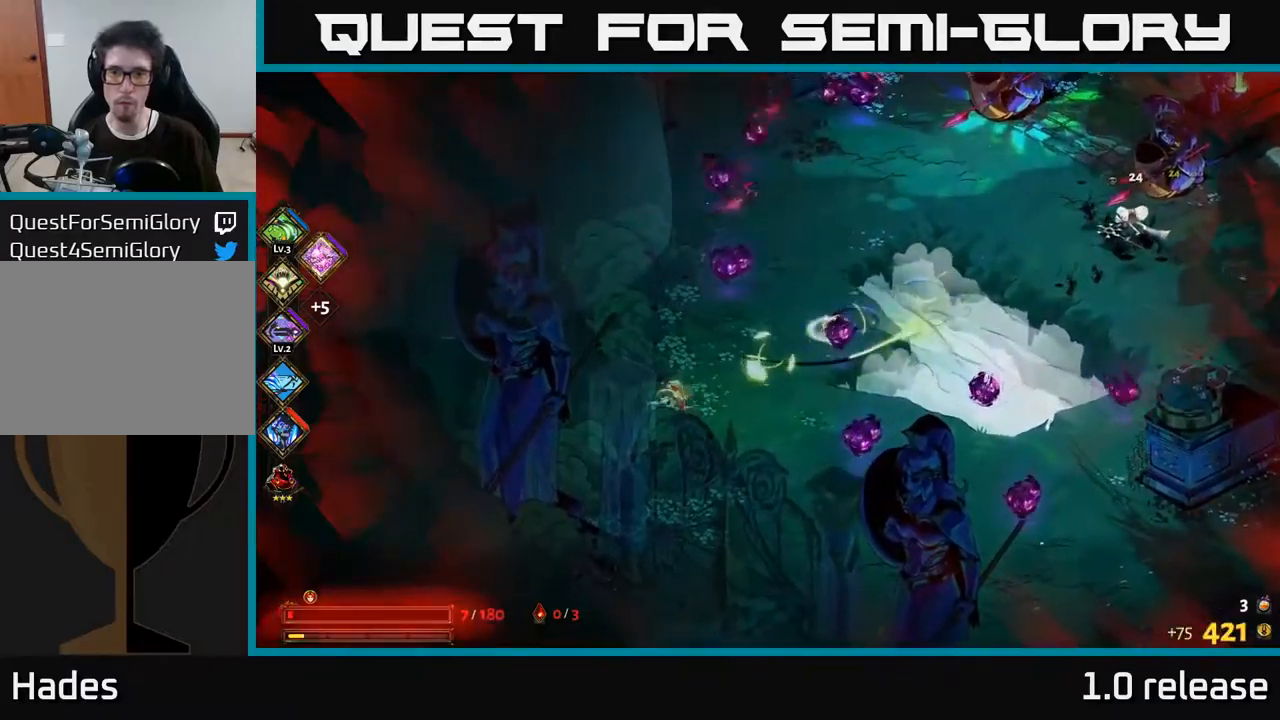
{"buttons": [], "left_stick": "up-right", "right_stick": "center", "events": [[83, "left_stick", "up-left"], [150, "left_stick", "up-right"], [200, "left_stick", "right"], [350, "left_stick", "up-right"]]}
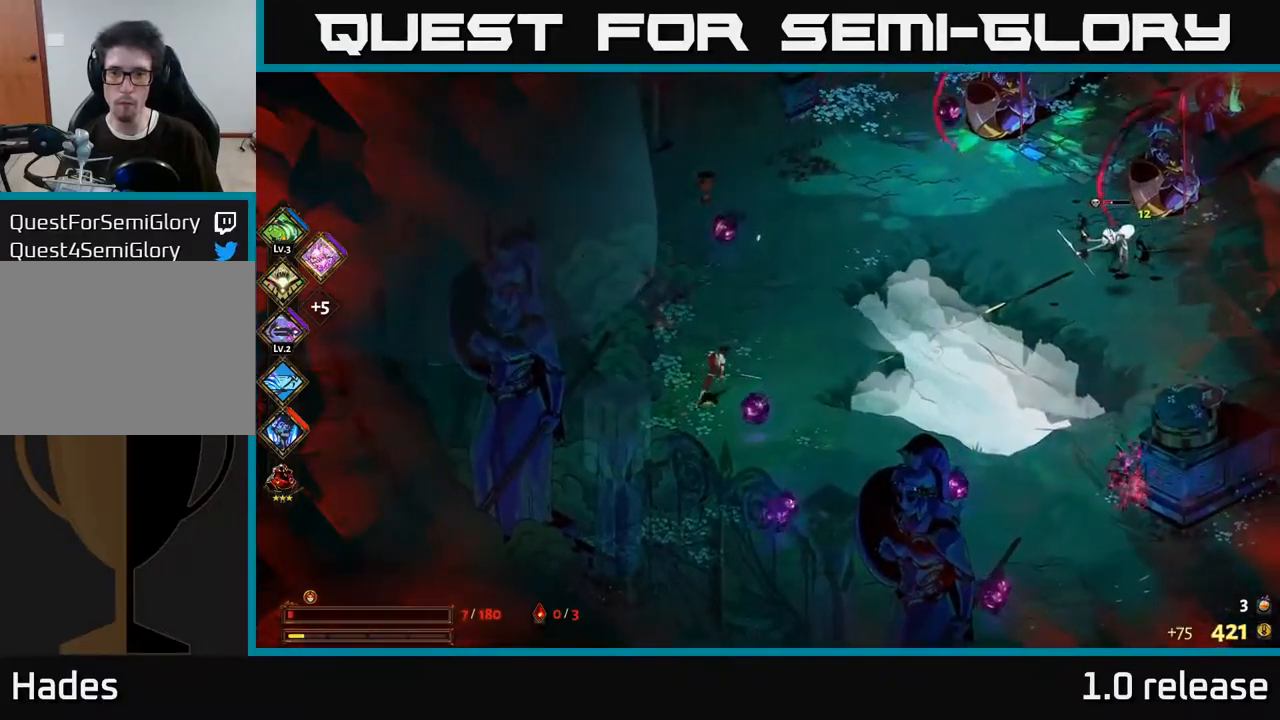
{"buttons": [], "left_stick": "right", "right_stick": "center", "events": [[100, "left_stick", "right"], [200, "Y", "down"], [300, "Y", "up"]]}
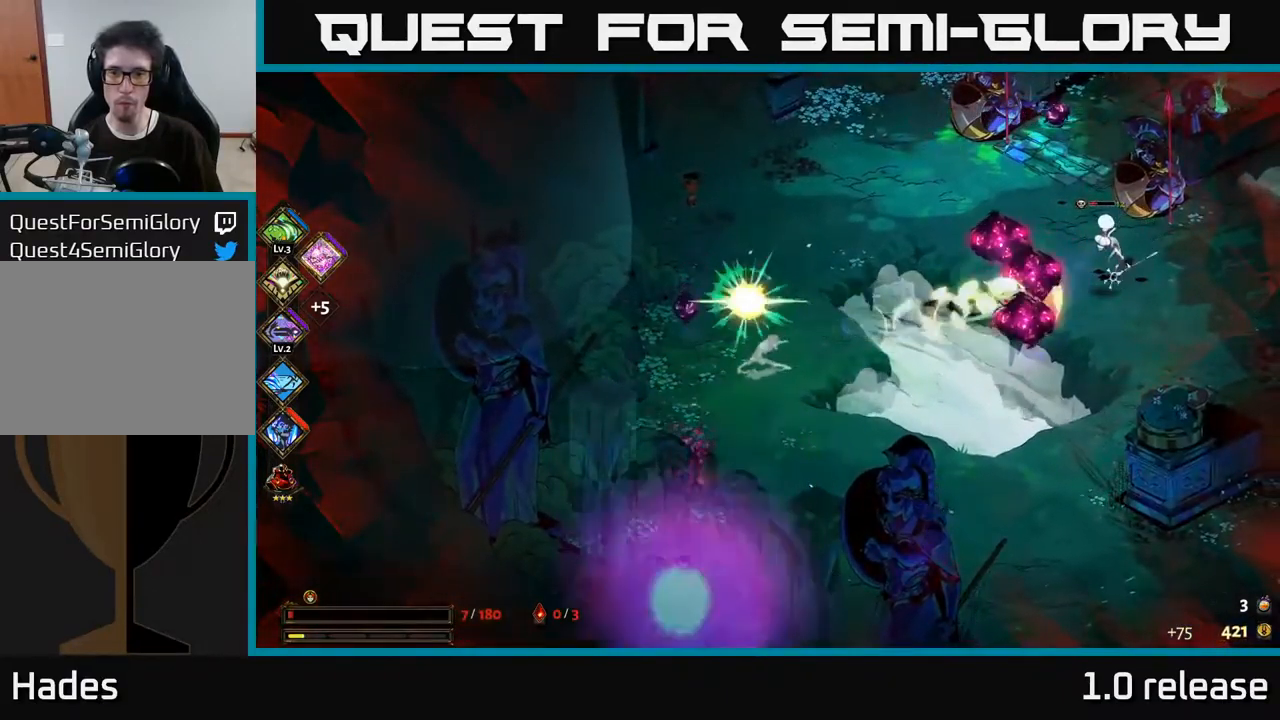
{"buttons": [], "left_stick": "left", "right_stick": "center", "events": [[283, "left_stick", "up-left"], [450, "left_stick", "left"]]}
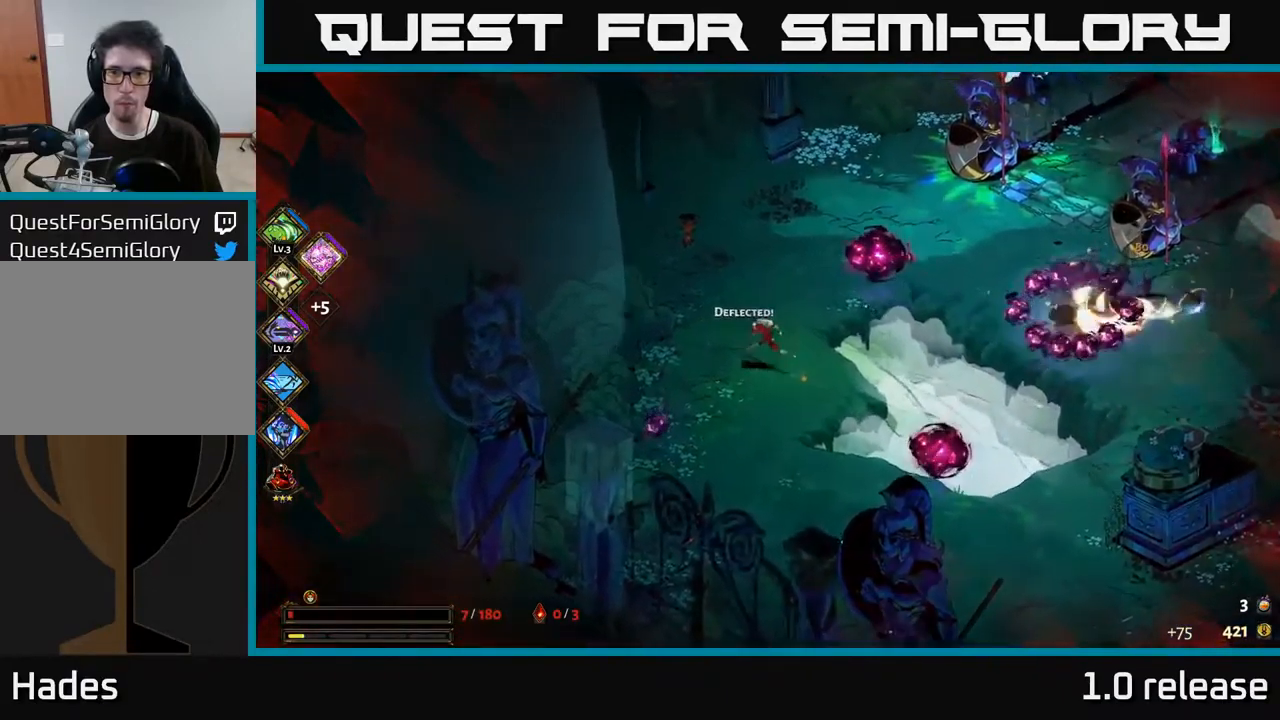
{"buttons": [], "left_stick": "right", "right_stick": "center", "events": [[150, "left_stick", "down-right"], [333, "left_stick", "center"], [383, "left_stick", "right"]]}
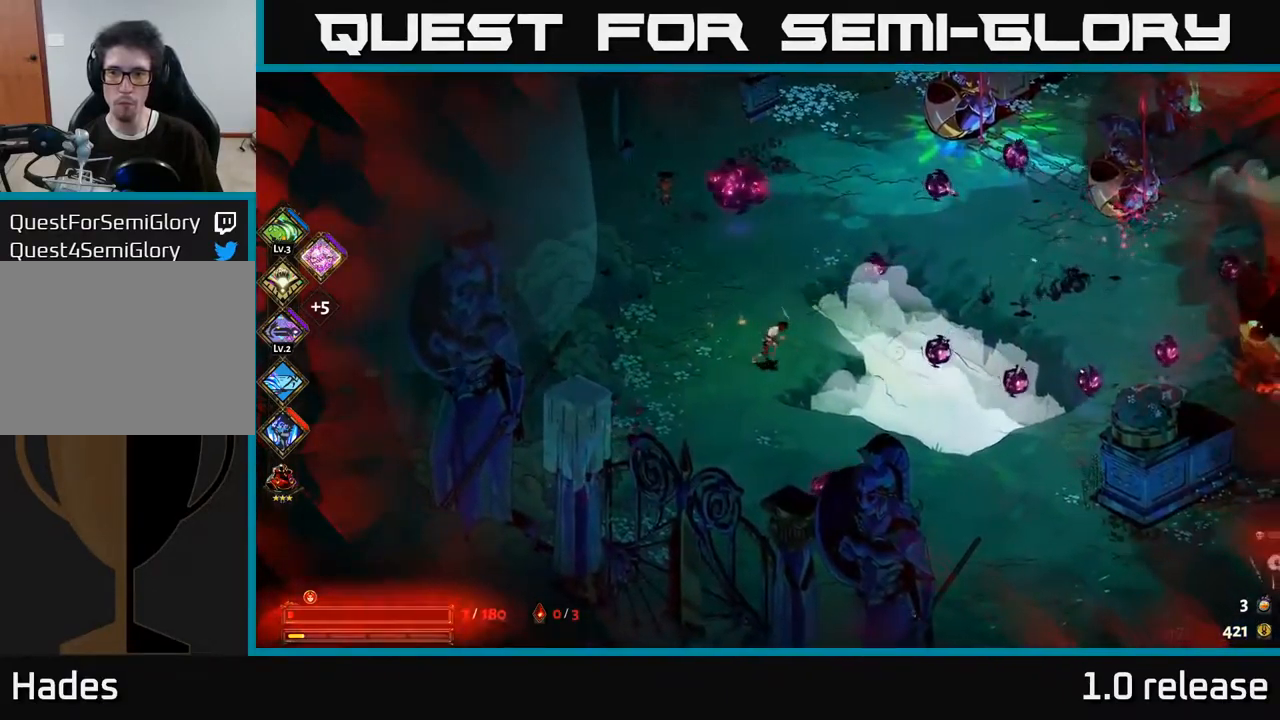
{"buttons": [], "left_stick": "right", "right_stick": "center", "events": [[16, "left_stick", "up-right"], [116, "Y", "down"], [200, "Y", "up"], [283, "left_stick", "down"], [483, "left_stick", "right"]]}
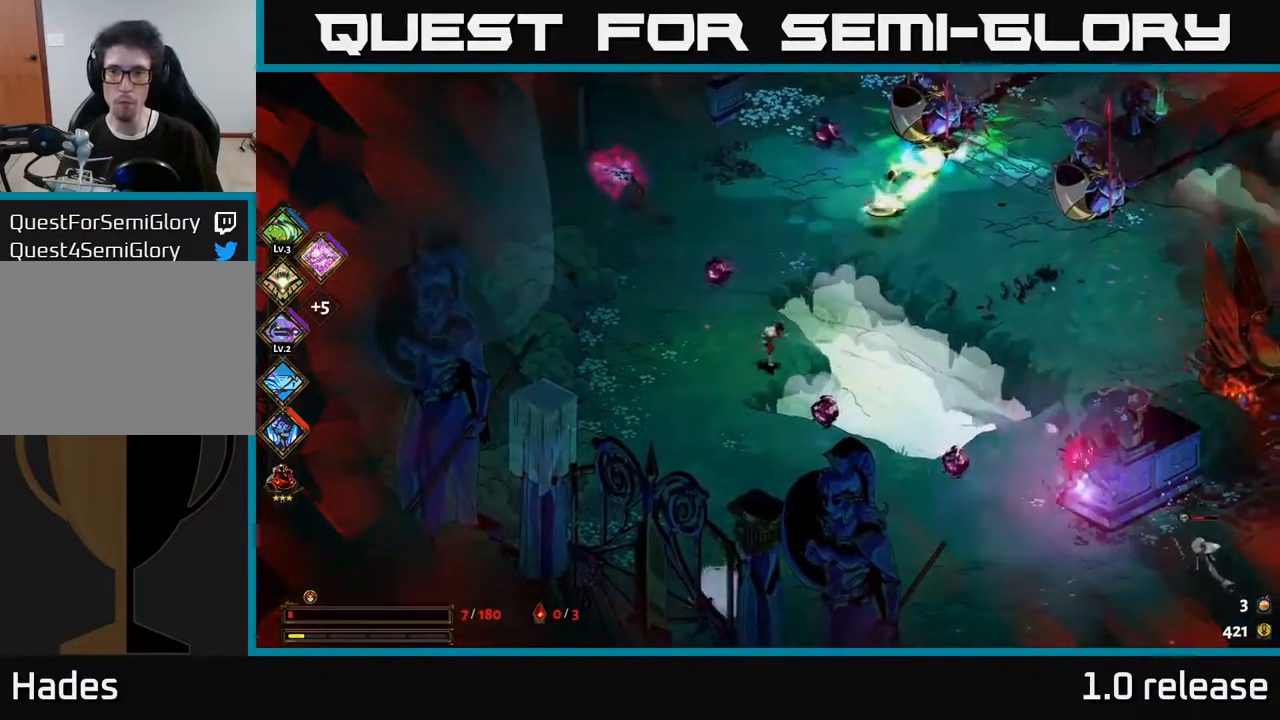
{"buttons": [], "left_stick": "up-right", "right_stick": "center", "events": [[16, "left_stick", "up-right"], [250, "left_stick", "up"], [483, "left_stick", "up-right"]]}
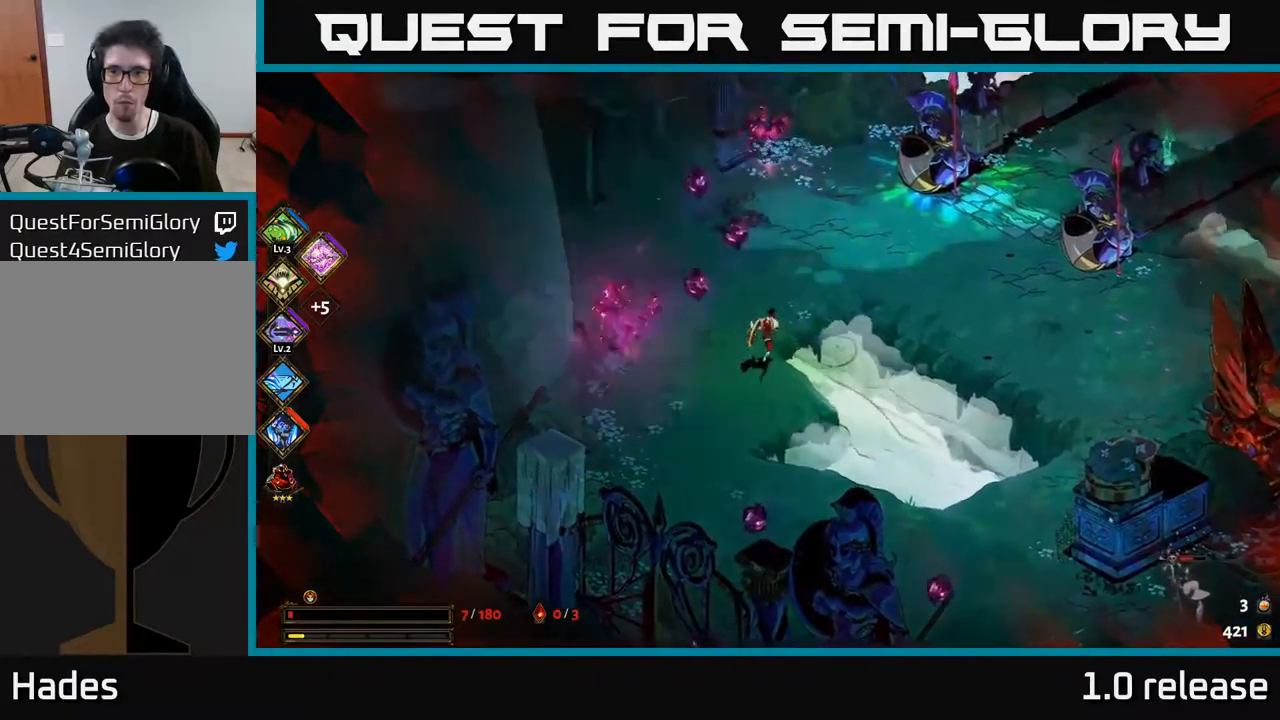
{"buttons": [], "left_stick": "down-right", "right_stick": "center", "events": [[33, "A", "down"], [100, "left_stick", "right"], [183, "A", "up"], [233, "A", "down"], [283, "X", "down"], [333, "A", "up"], [333, "left_stick", "down-right"], [400, "X", "up"]]}
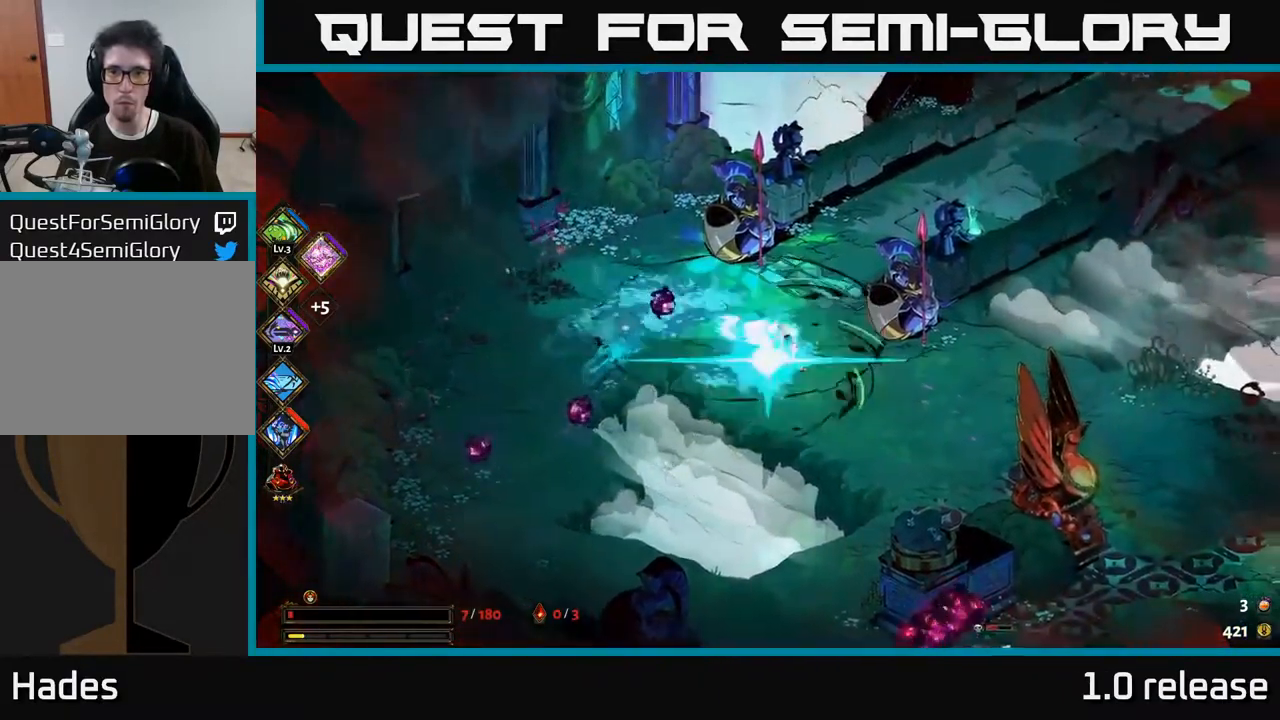
{"buttons": [], "left_stick": "down-right", "right_stick": "center", "events": [[200, "left_stick", "down"], [316, "left_stick", "down-right"]]}
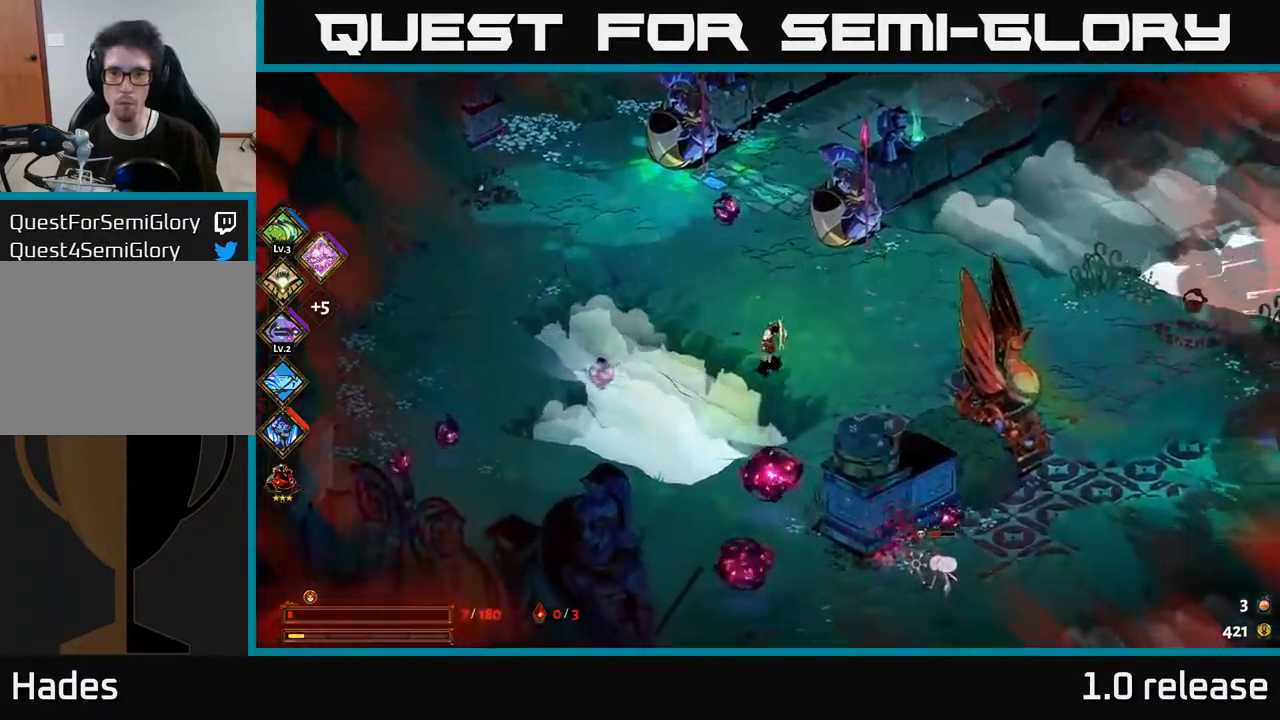
{"buttons": ["A", "X"], "left_stick": "down", "right_stick": "center", "events": [[66, "left_stick", "down"], [149, "A", "down"], [266, "A", "up"], [399, "A", "down"], [466, "X", "down"]]}
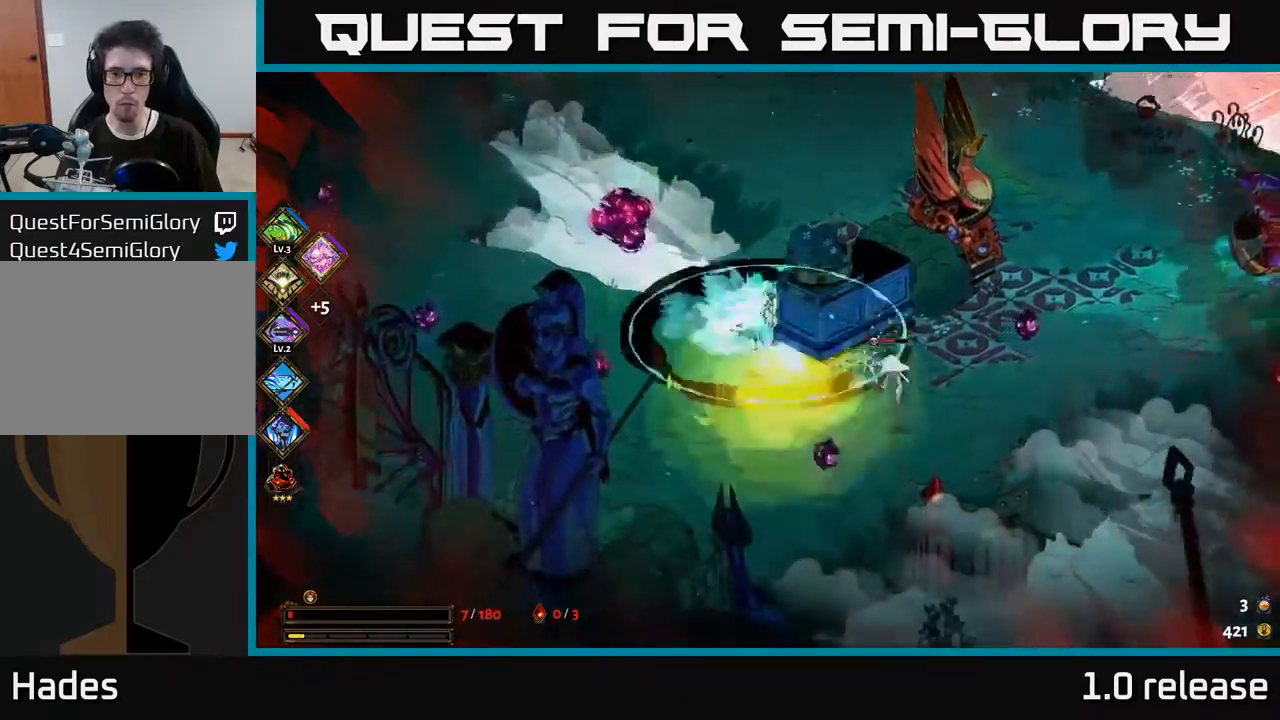
{"buttons": [], "left_stick": "center", "right_stick": "center", "events": [[50, "A", "up"], [67, "X", "up"], [83, "left_stick", "right"], [183, "X", "down"], [267, "X", "up"], [383, "left_stick", "center"]]}
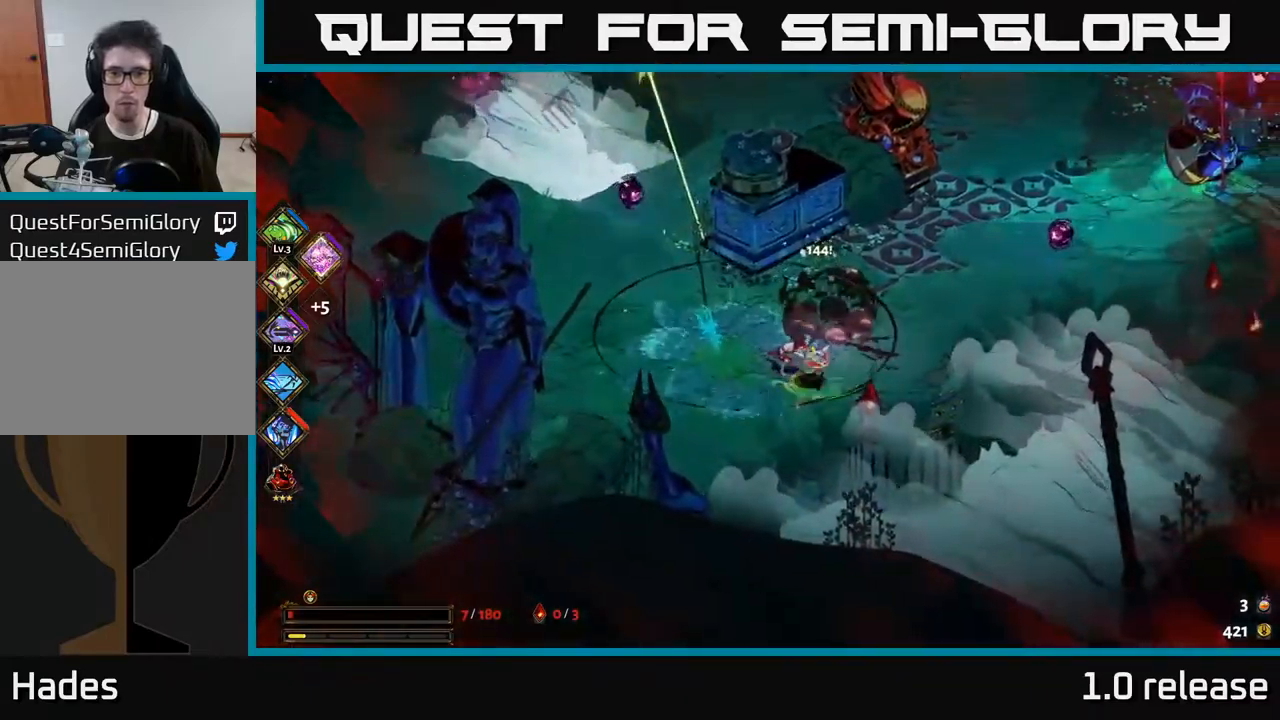
{"buttons": ["A"], "left_stick": "up-right", "right_stick": "center", "events": [[17, "left_stick", "right"], [217, "left_stick", "down-right"], [383, "A", "down"], [500, "left_stick", "up-right"]]}
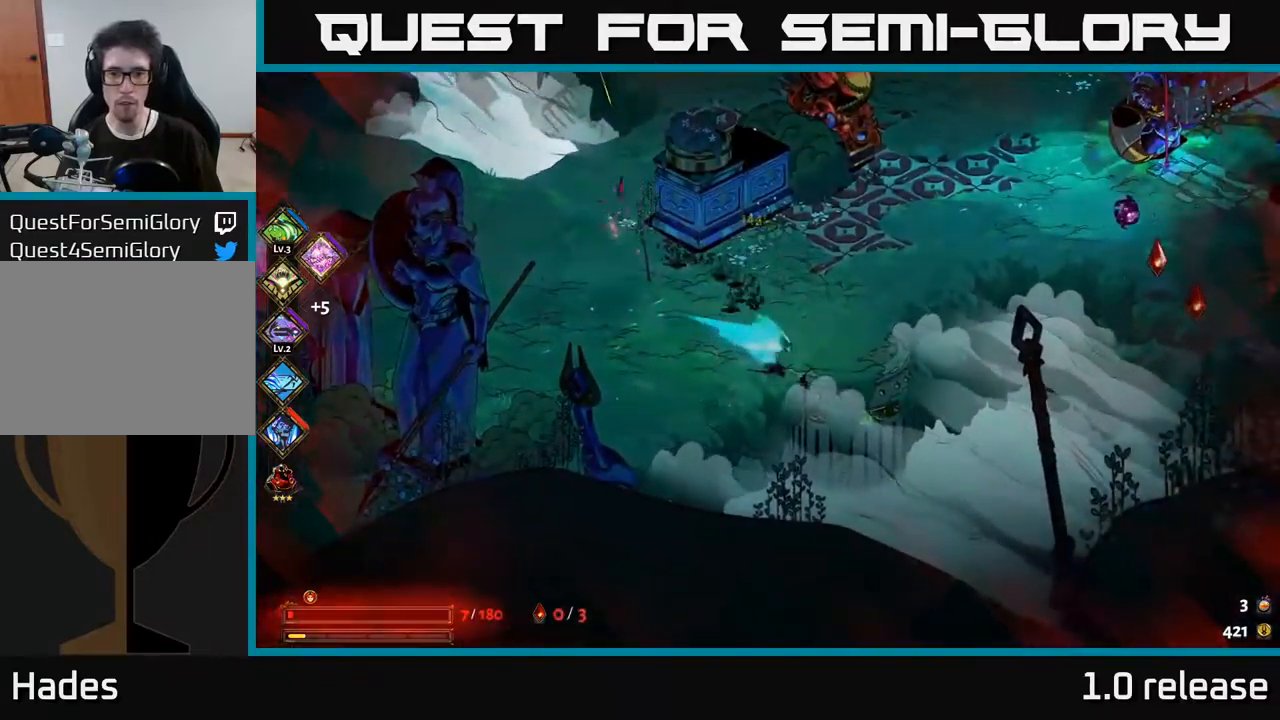
{"buttons": ["A"], "left_stick": "right", "right_stick": "center", "events": [[17, "A", "up"], [383, "A", "down"], [500, "left_stick", "right"]]}
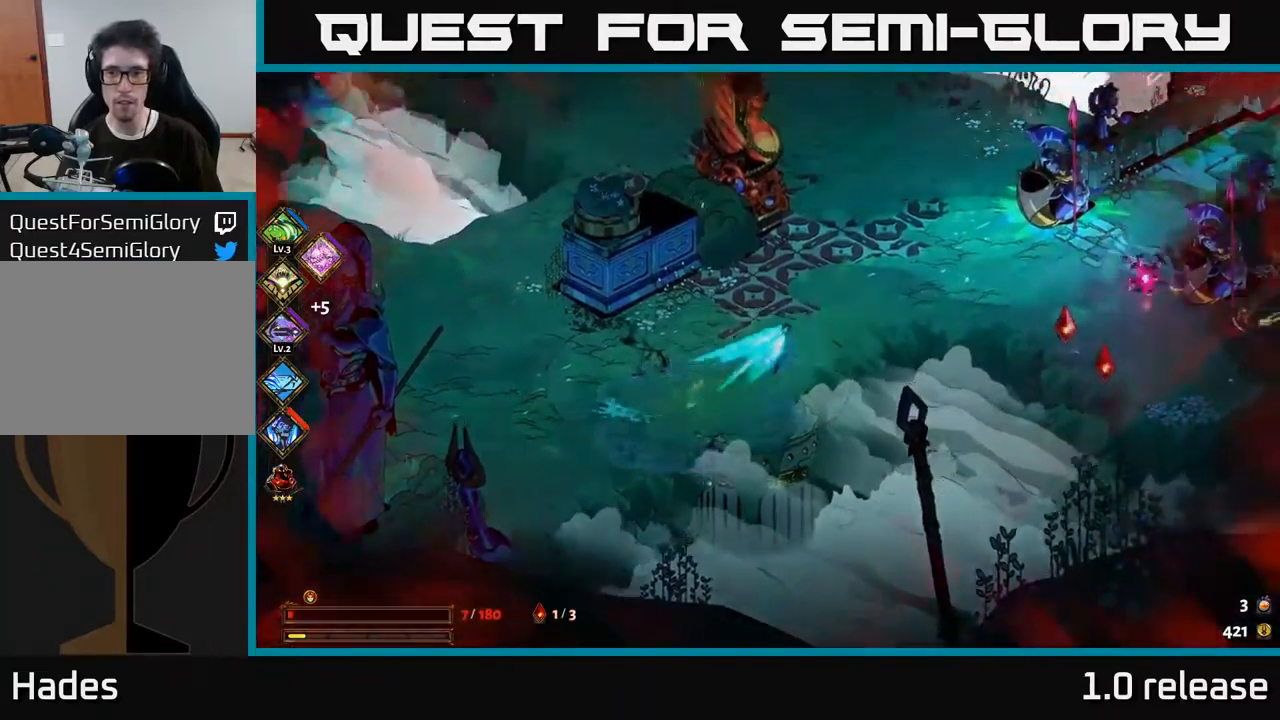
{"buttons": [], "left_stick": "down-right", "right_stick": "center", "events": [[50, "A", "up"], [133, "A", "down"], [250, "left_stick", "down-right"], [317, "A", "up"]]}